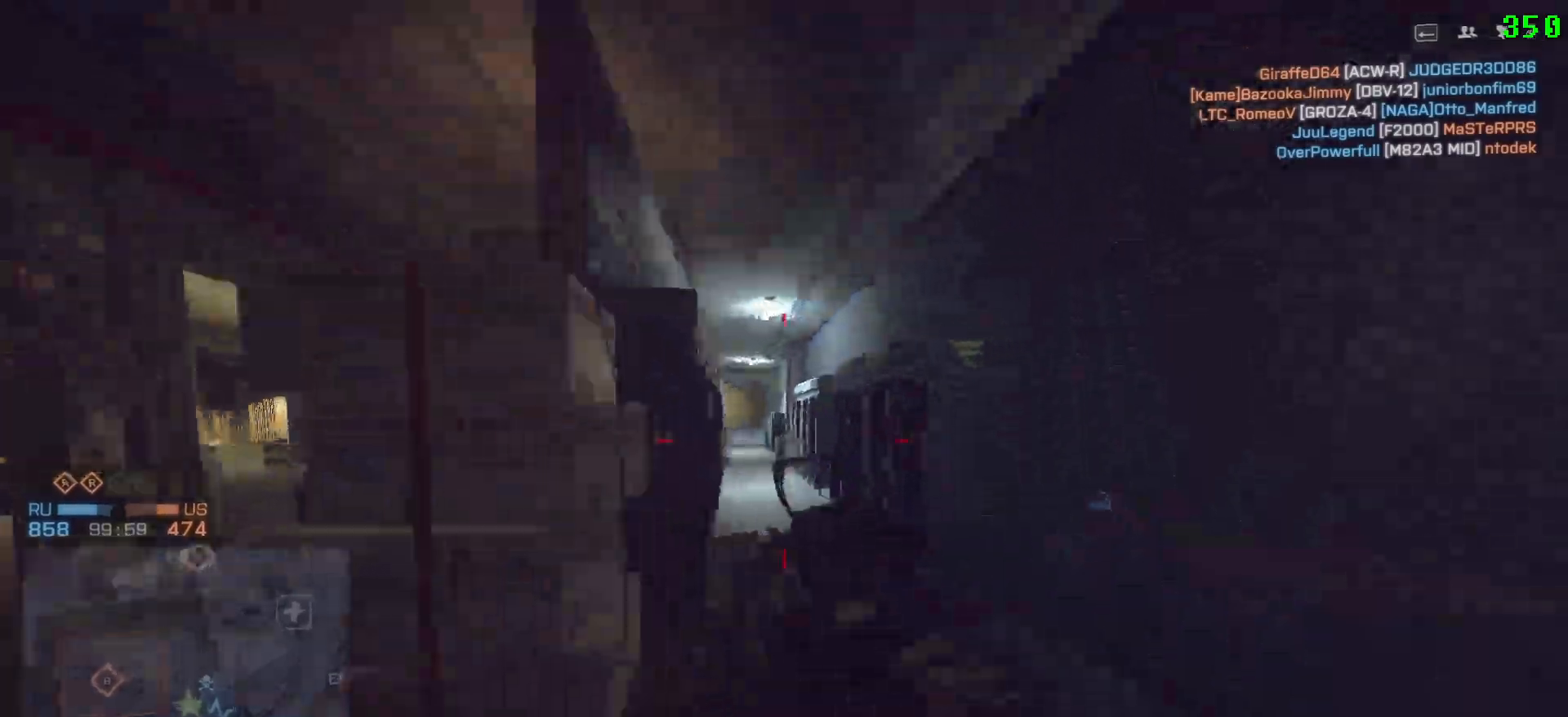
Gameplay with keyboard and mouse; each line is a JSON object with the keys and mouse buttons held at the frame after it. "events" lists presses ("down") and releases ("up") of "1", "2", "3", "4", "5", "a", "alt", "c", "caps_lock", "ctrl", "d", "e", "f", "g", "q", "r", "s", "shift", "space", "t", "tab", "v", "w", "x", "z" and "mouse_wheel" between this image and that frame as [ms after this image, input, new state], when the widget could be followed in between. "mouse_wheel" = the "wheel" button of the "mouse" list. No other keys are recorded. "wheel" means that the mouse wheel is clicked or scrolled. Not read: mouse_move.
{"keys": ["shift", "w"], "mouse": [], "events": [[83, "d", "up"], [283, "q", "down"], [417, "q", "up"]]}
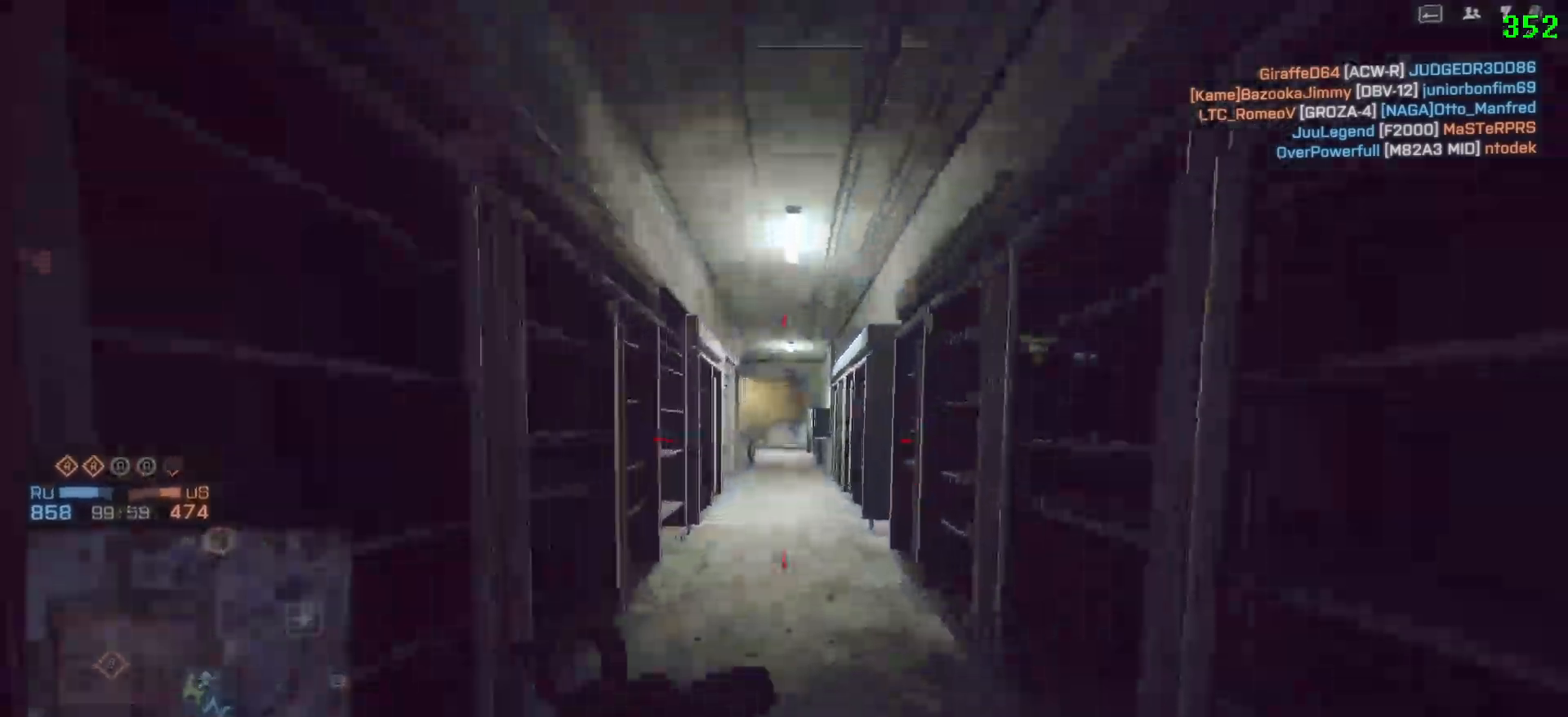
{"keys": ["shift", "w"], "mouse": []}
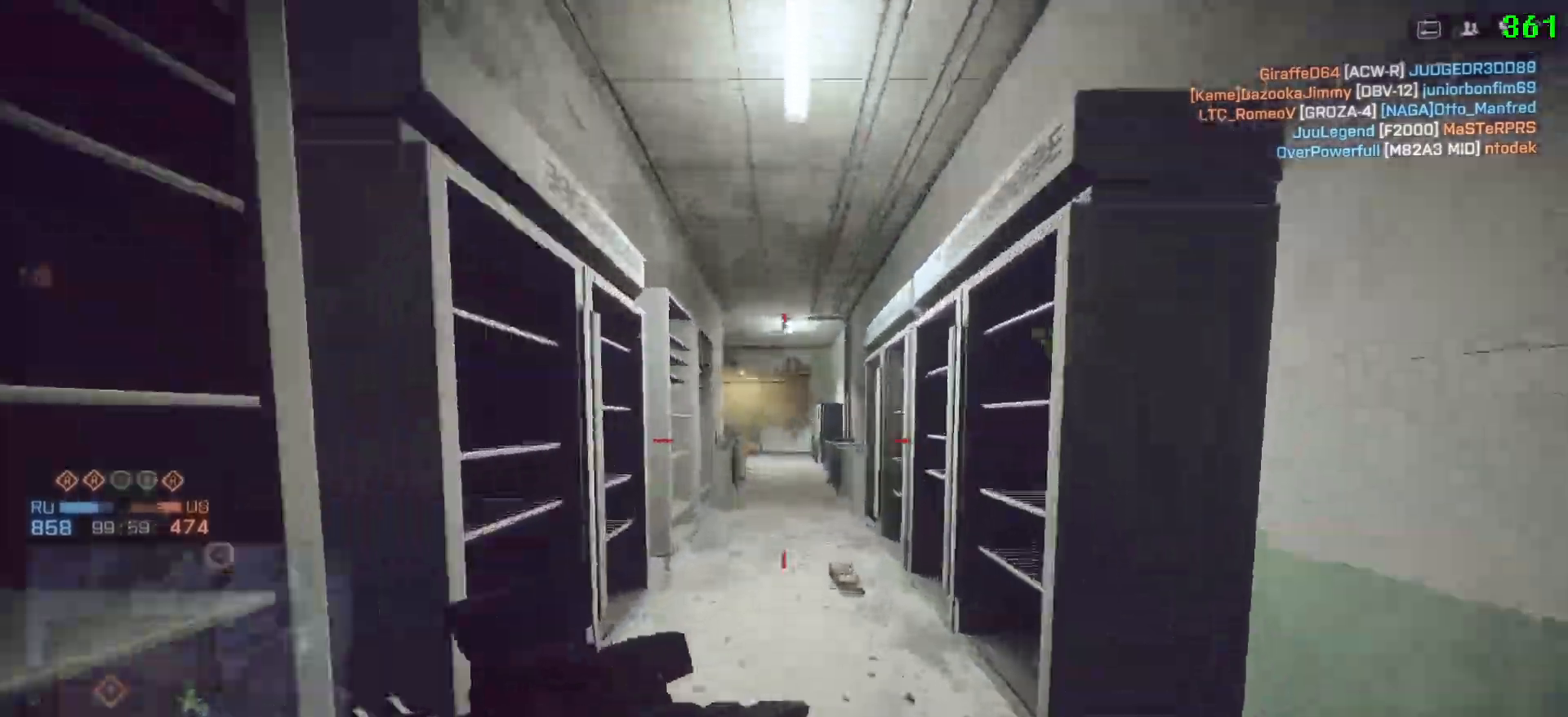
{"keys": ["d", "shift", "w"], "mouse": [], "events": [[500, "d", "down"]]}
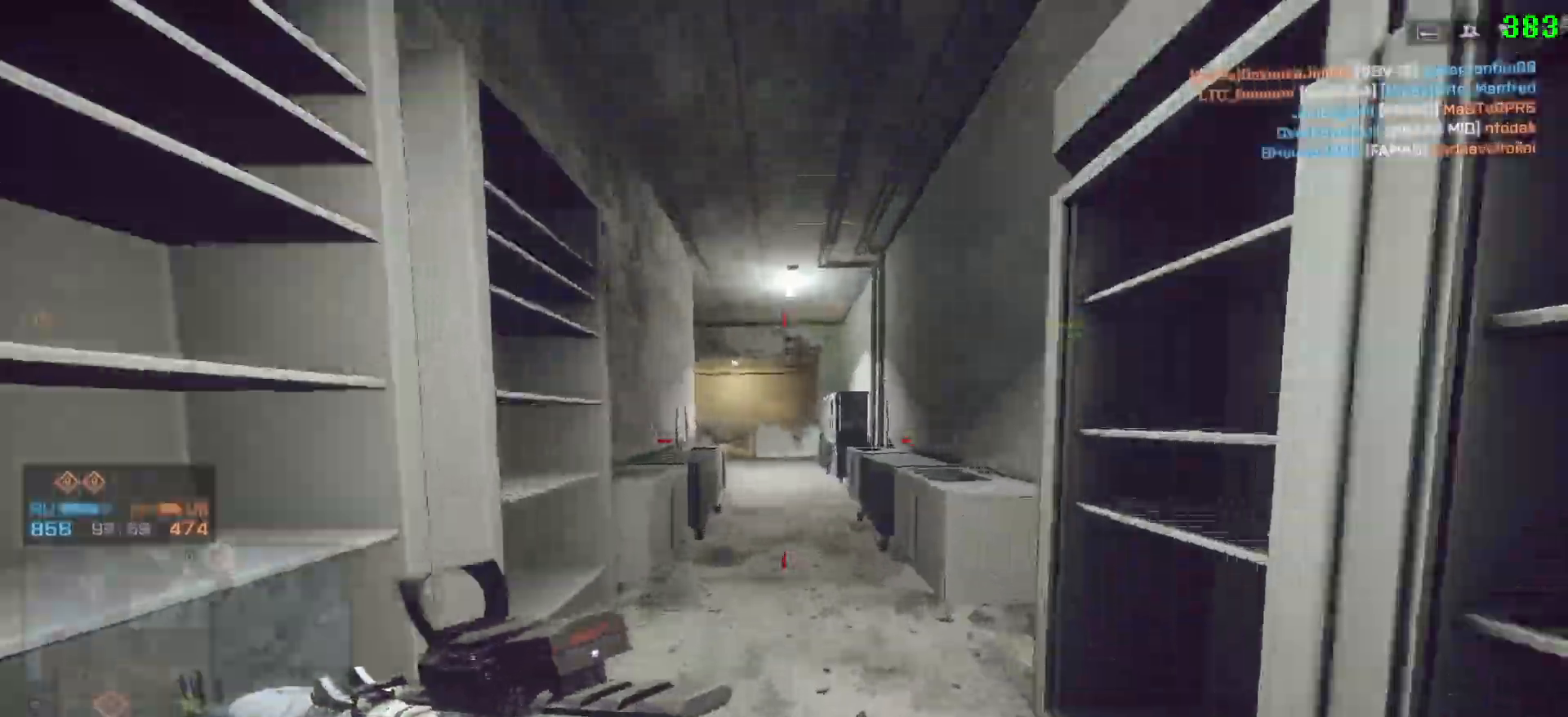
{"keys": ["shift", "w"], "mouse": [], "events": [[133, "d", "up"]]}
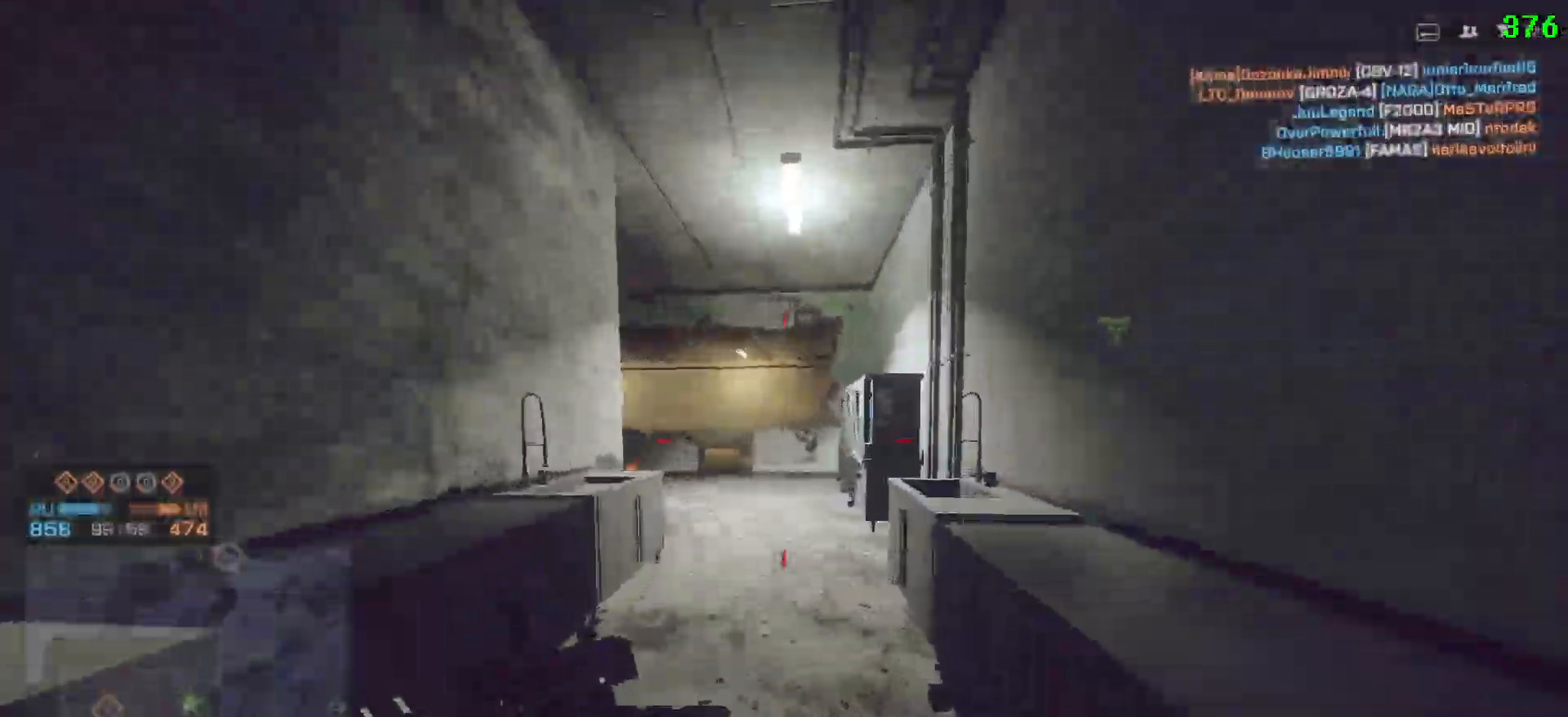
{"keys": ["d", "shift", "w"], "mouse": [], "events": [[200, "d", "down"]]}
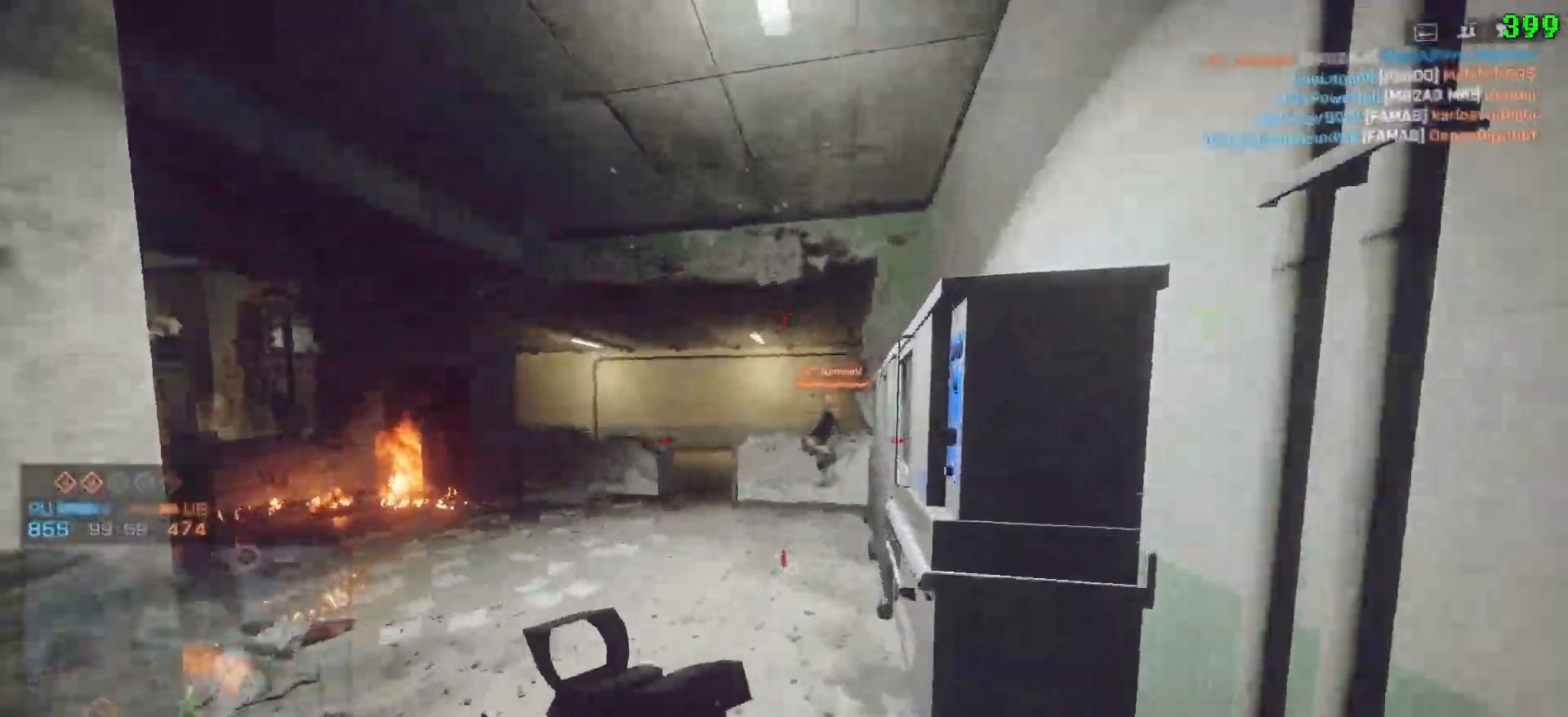
{"keys": ["a", "ctrl"], "mouse": [], "events": [[67, "a", "down"], [117, "d", "up"], [117, "shift", "up"], [167, "w", "up"], [400, "ctrl", "down"]]}
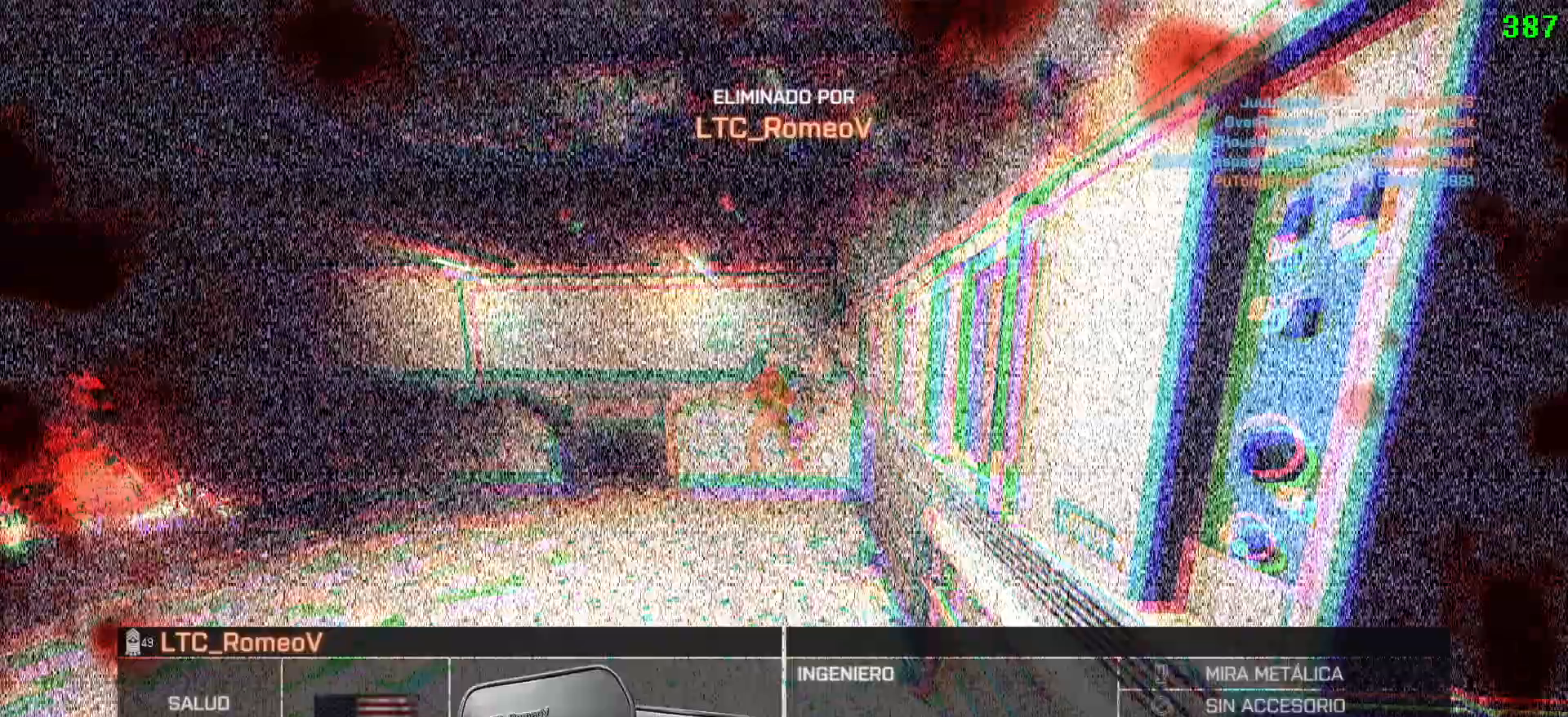
{"keys": ["shift", "space", "w"], "mouse": [], "events": [[33, "ctrl", "up"], [83, "d", "down"], [133, "a", "up"], [317, "w", "down"], [367, "shift", "down"], [400, "a", "down"], [450, "a", "up"], [450, "d", "up"], [450, "space", "down"]]}
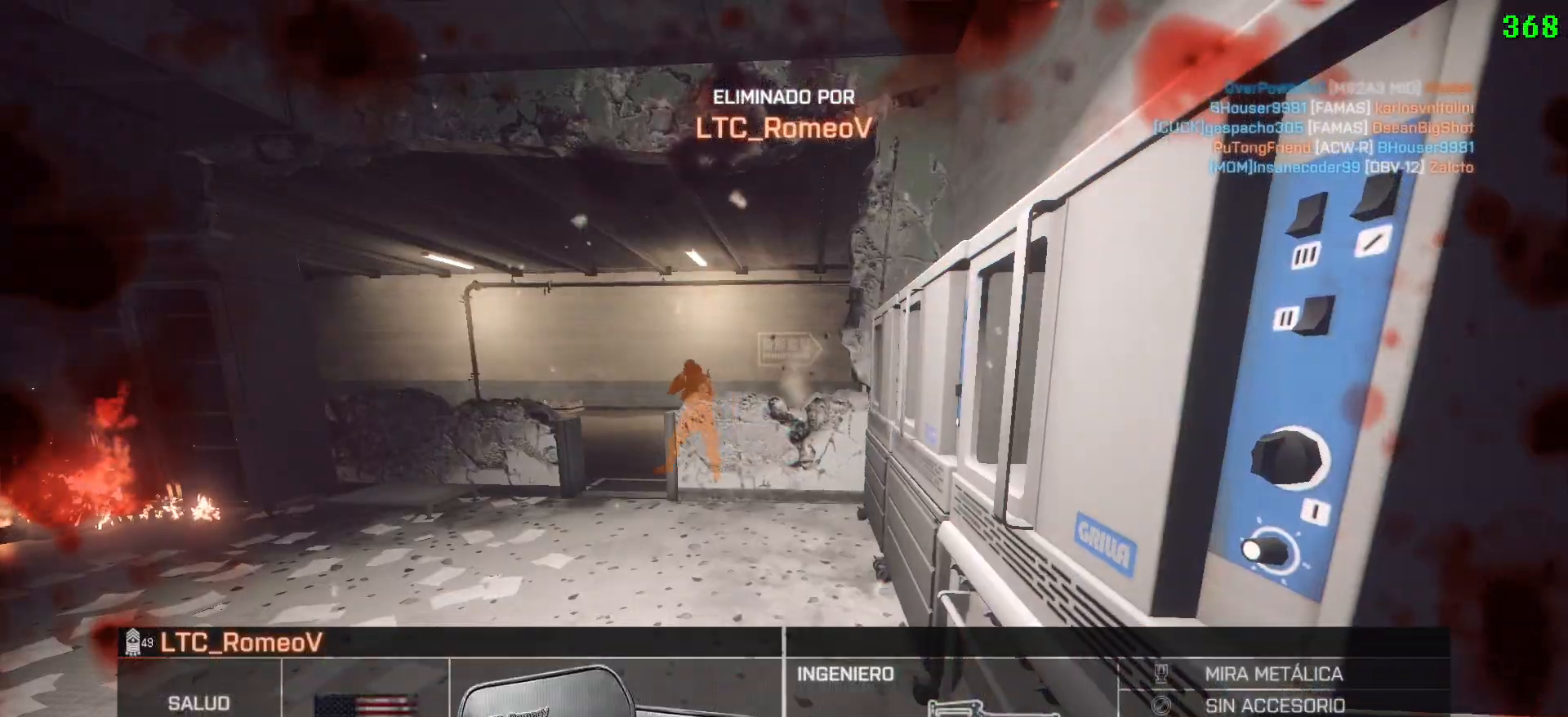
{"keys": [], "mouse": [], "events": [[17, "shift", "up"], [17, "w", "up"], [100, "space", "up"], [183, "tab", "down"], [333, "tab", "up"]]}
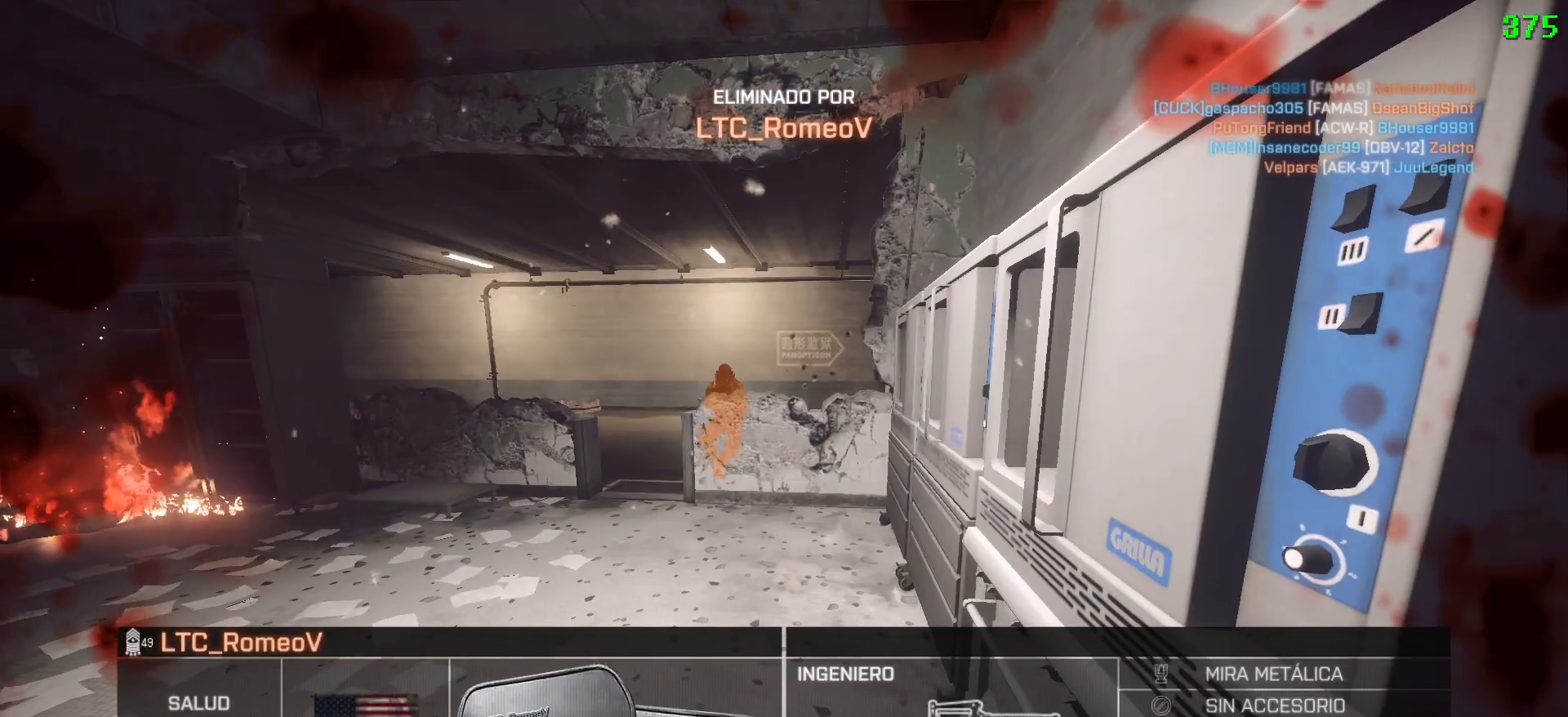
{"keys": [], "mouse": [], "events": []}
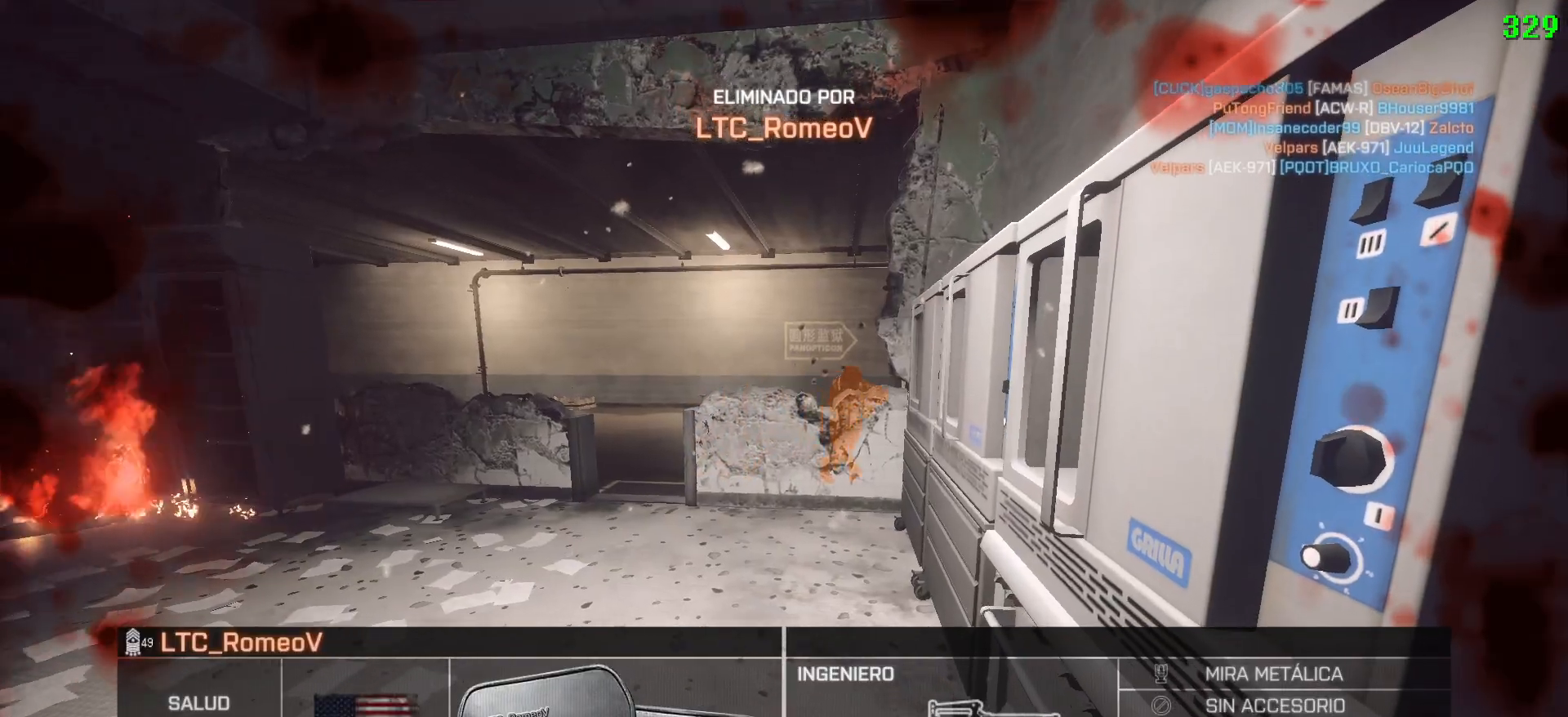
{"keys": [], "mouse": [], "events": []}
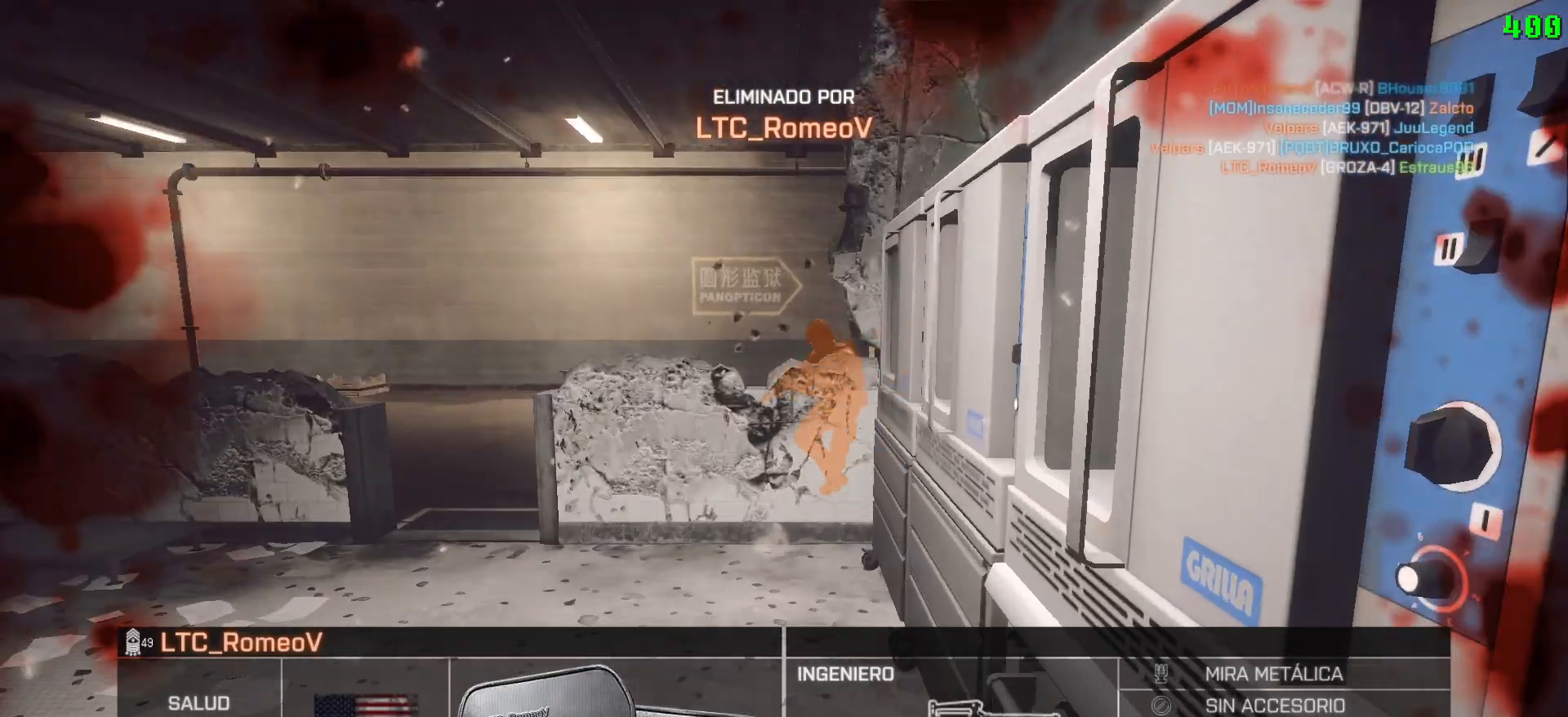
{"keys": [], "mouse": [], "events": []}
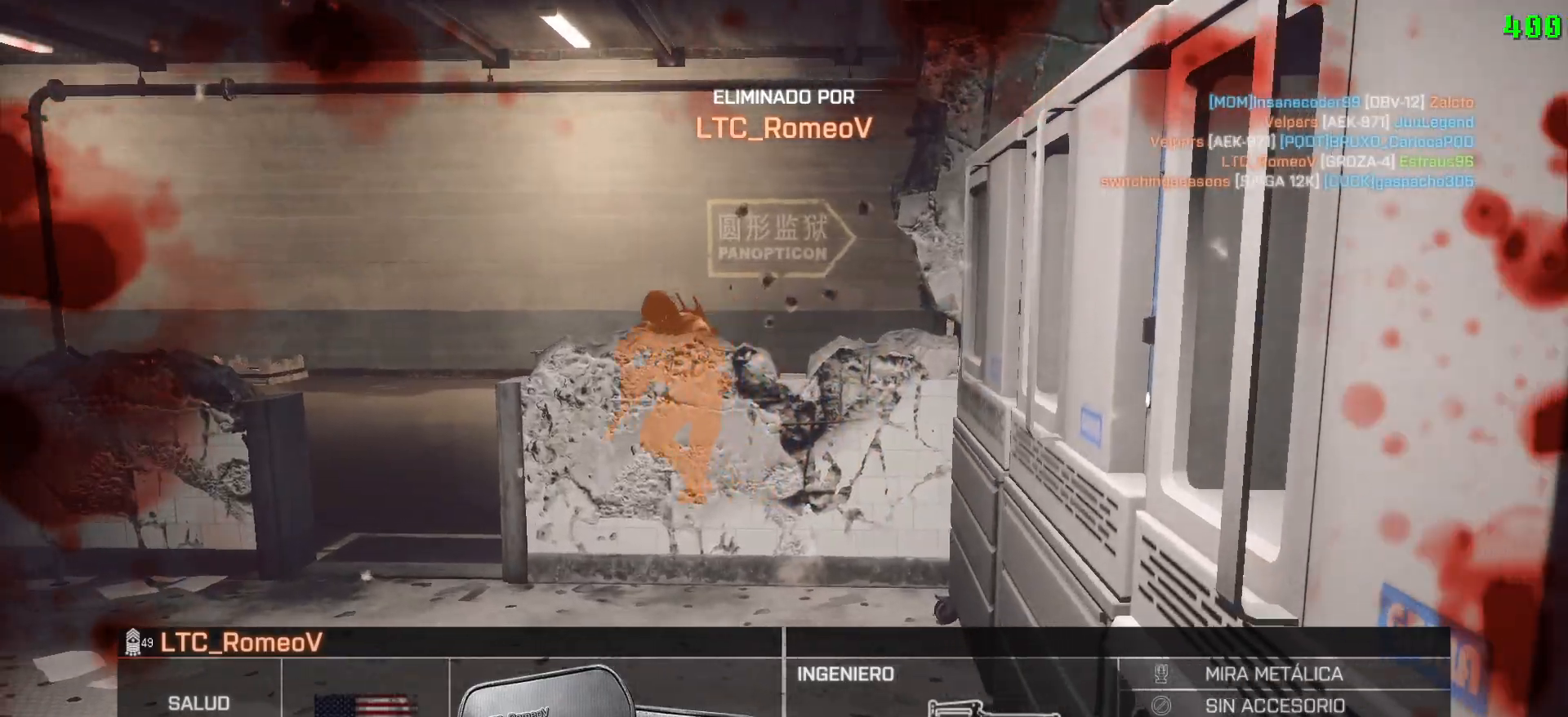
{"keys": ["tab"], "mouse": [], "events": [[400, "tab", "down"]]}
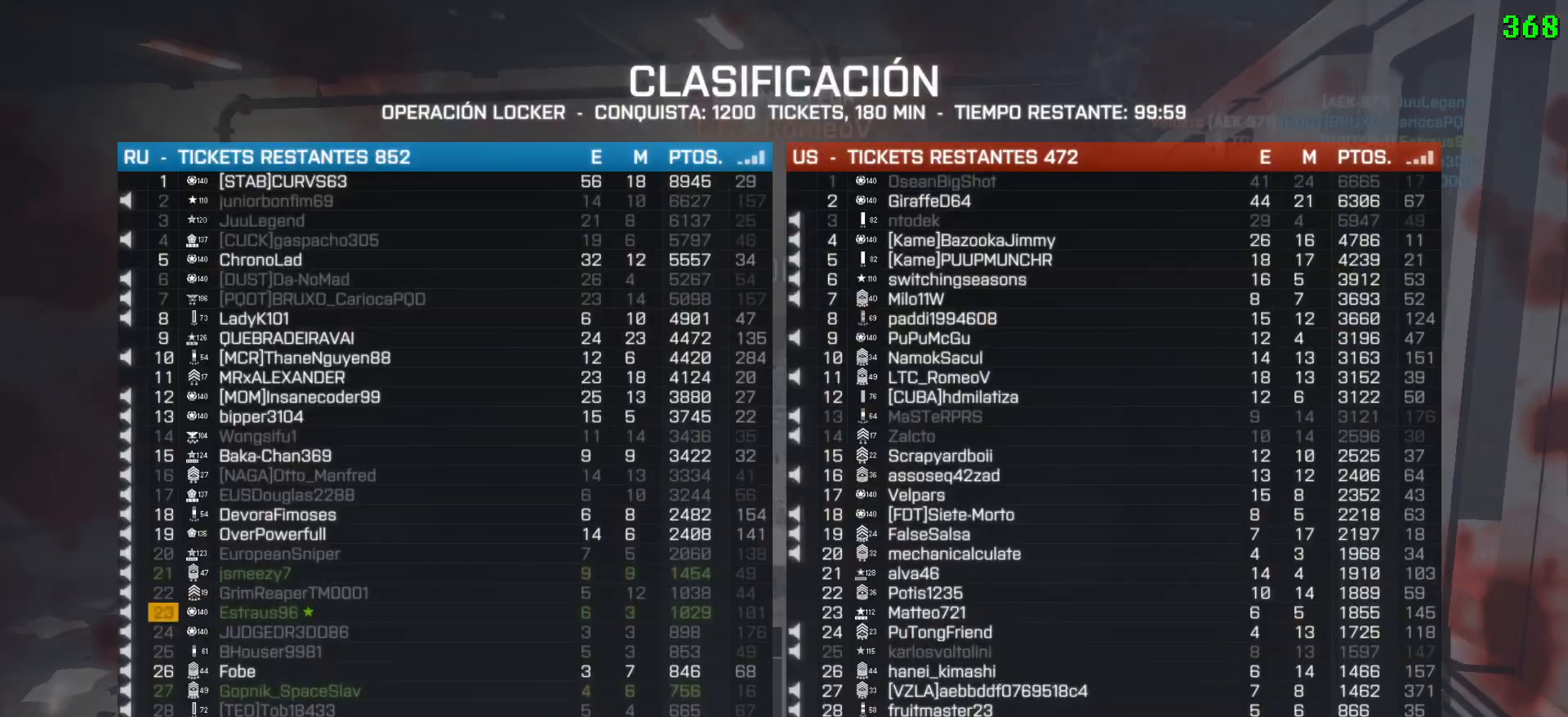
{"keys": ["tab"], "mouse": [], "events": []}
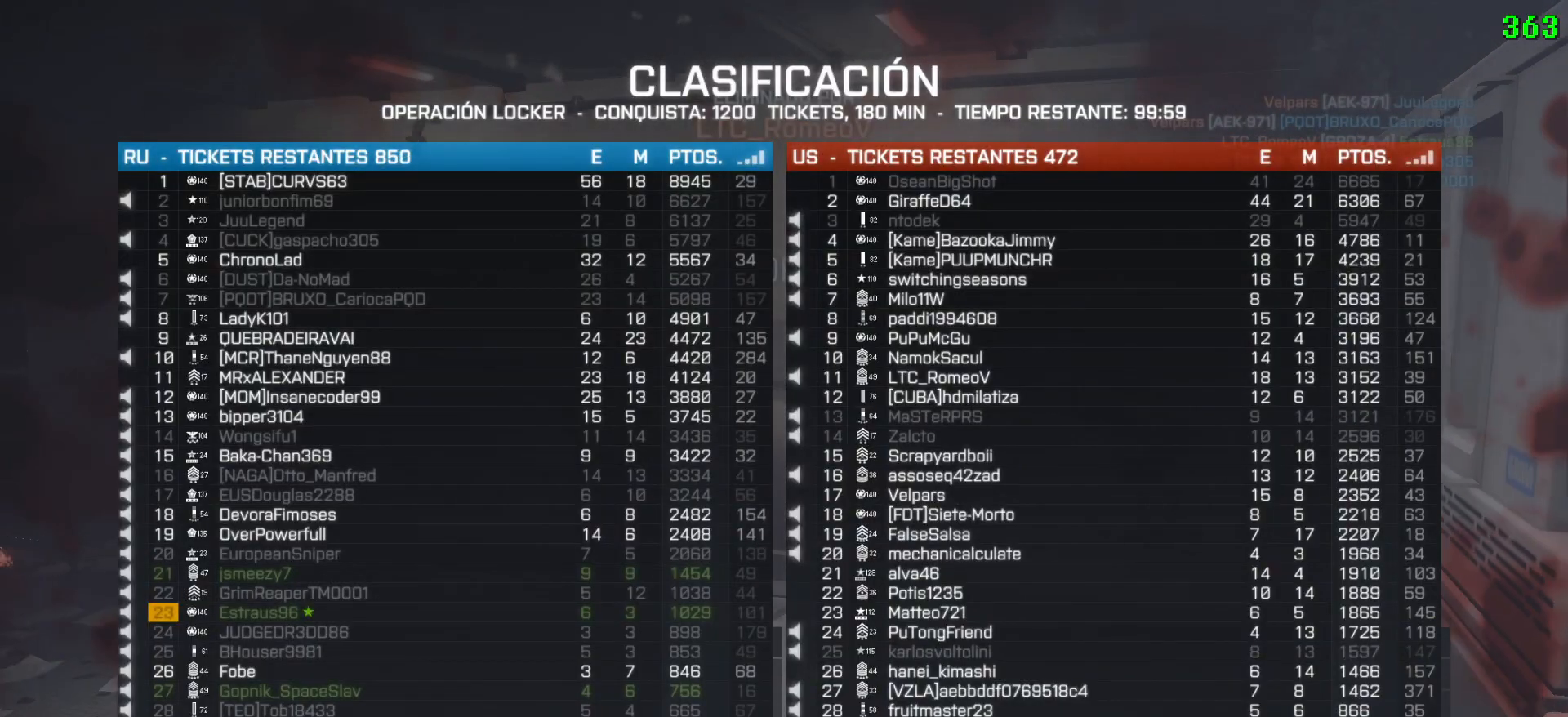
{"keys": ["tab"], "mouse": [], "events": []}
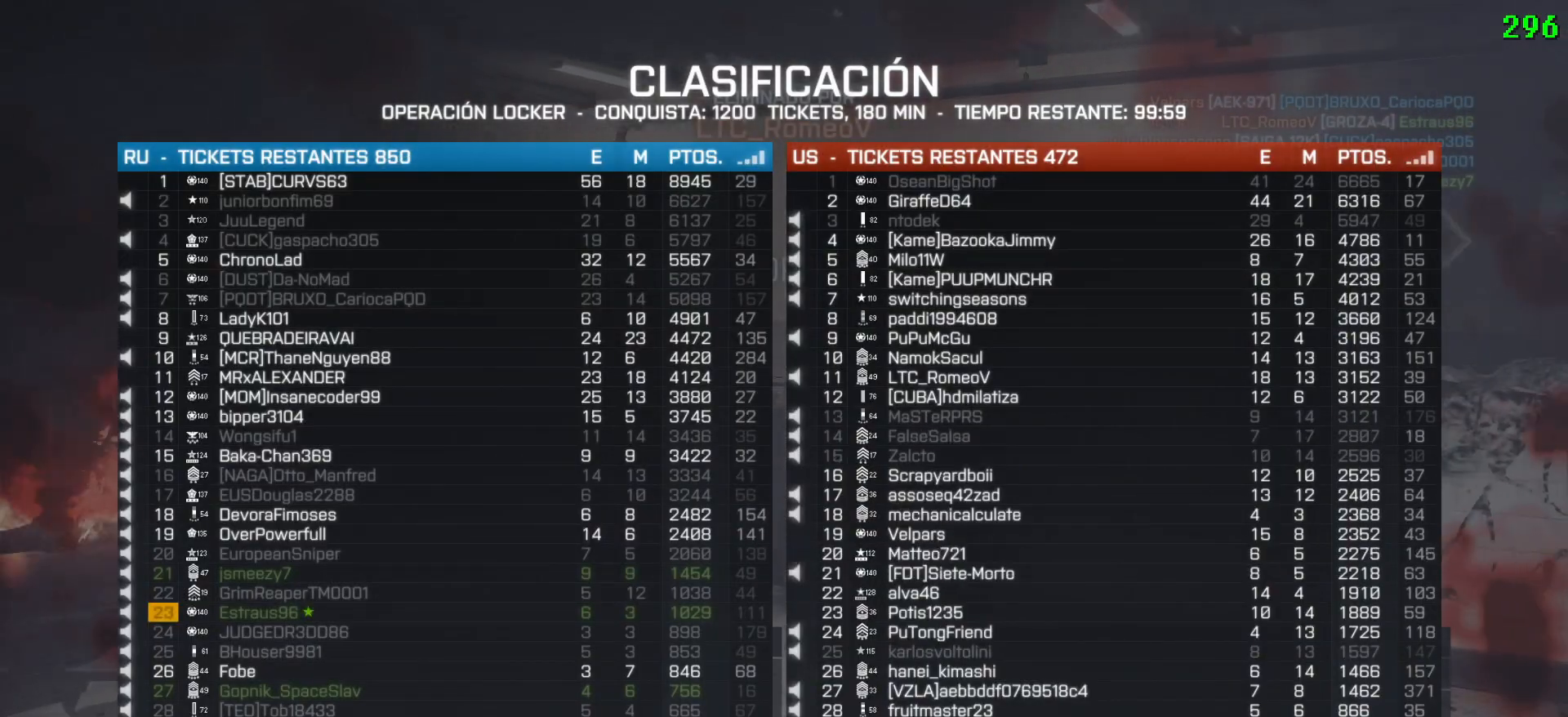
{"keys": ["tab"], "mouse": [], "events": []}
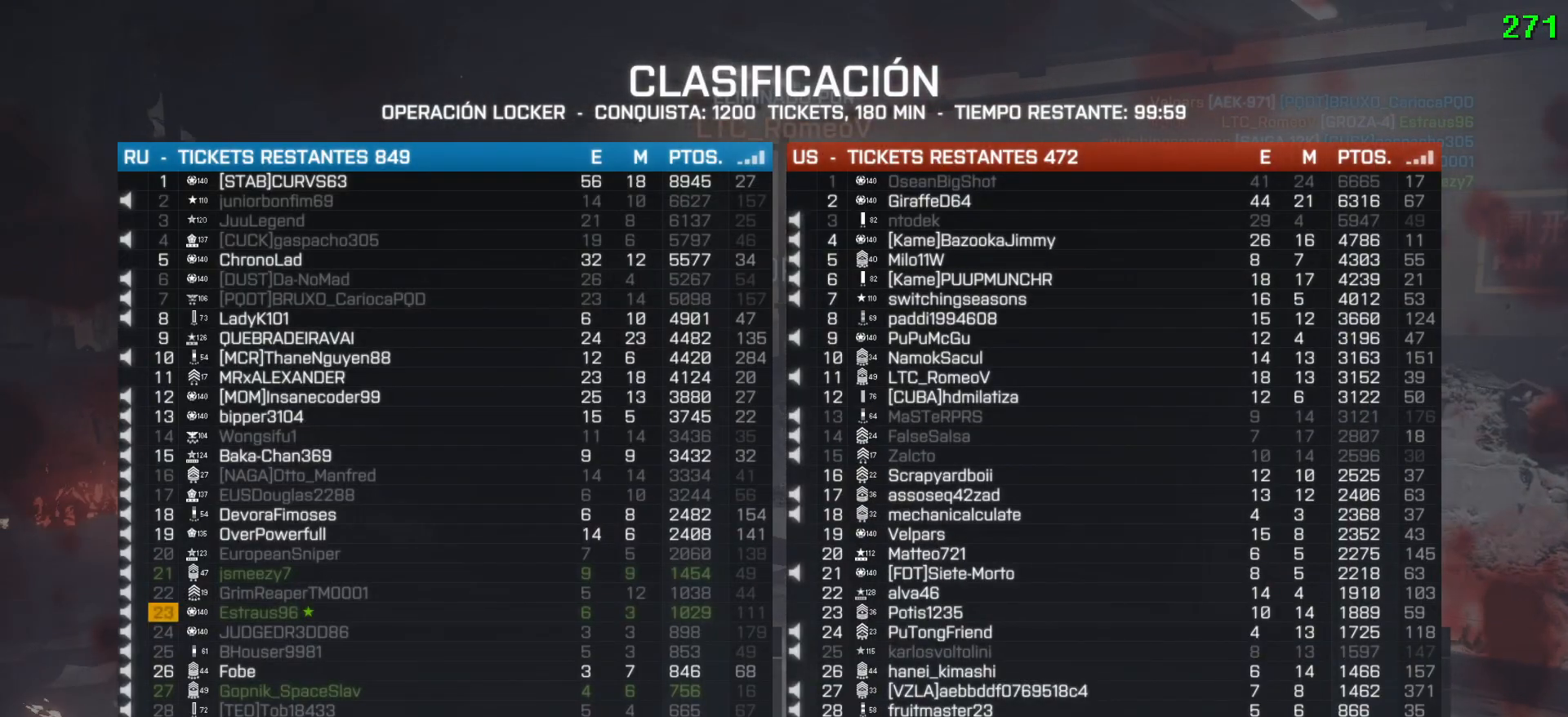
{"keys": ["tab"], "mouse": [], "events": []}
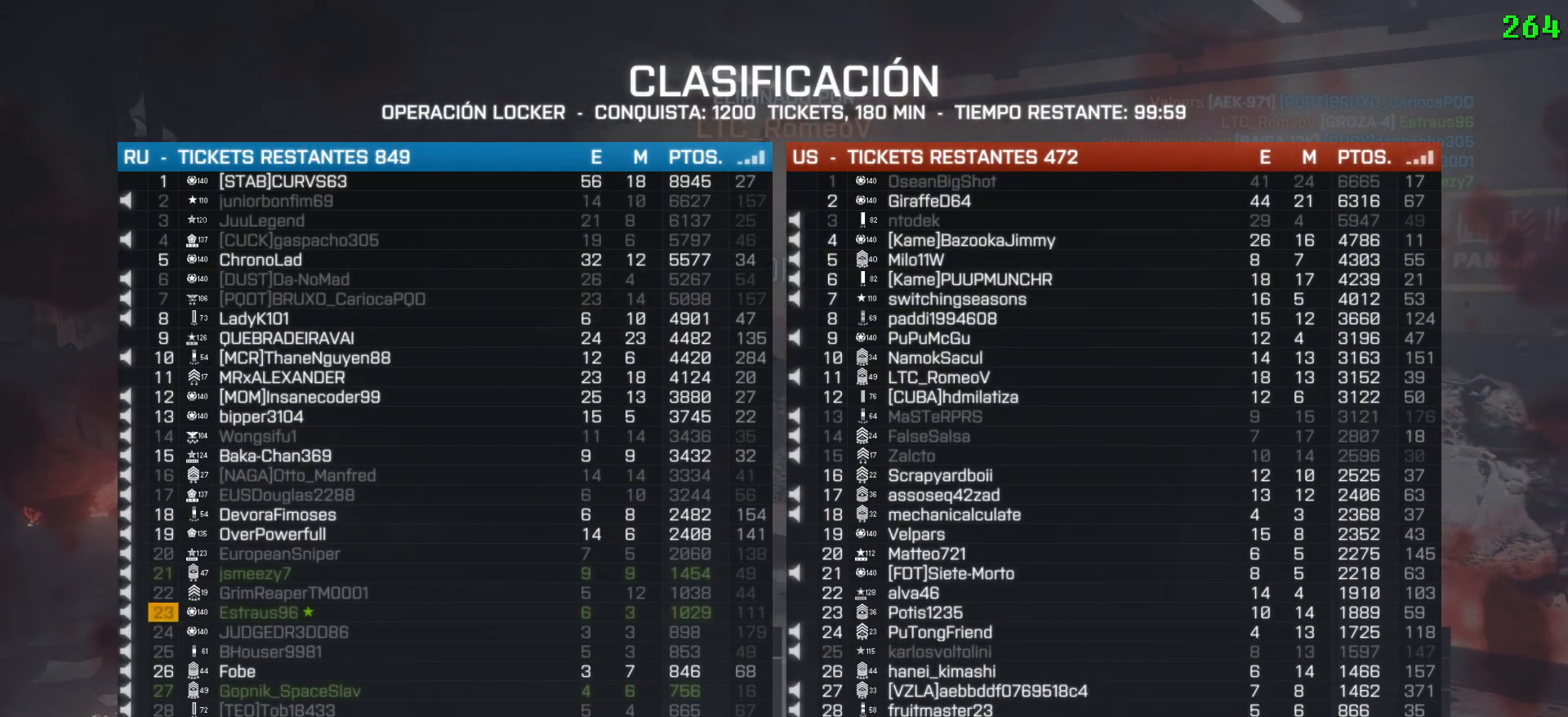
{"keys": ["tab"], "mouse": [], "events": []}
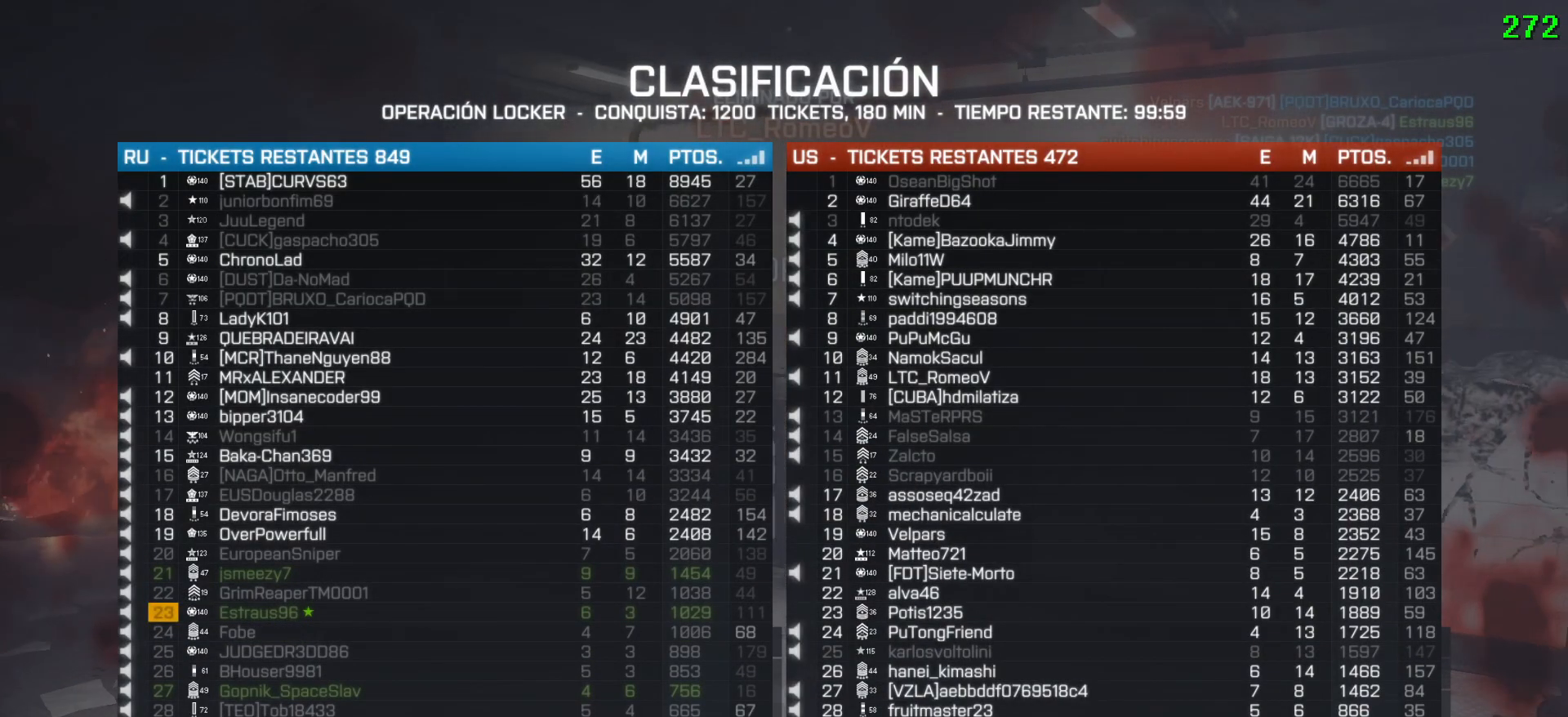
{"keys": ["tab"], "mouse": [], "events": []}
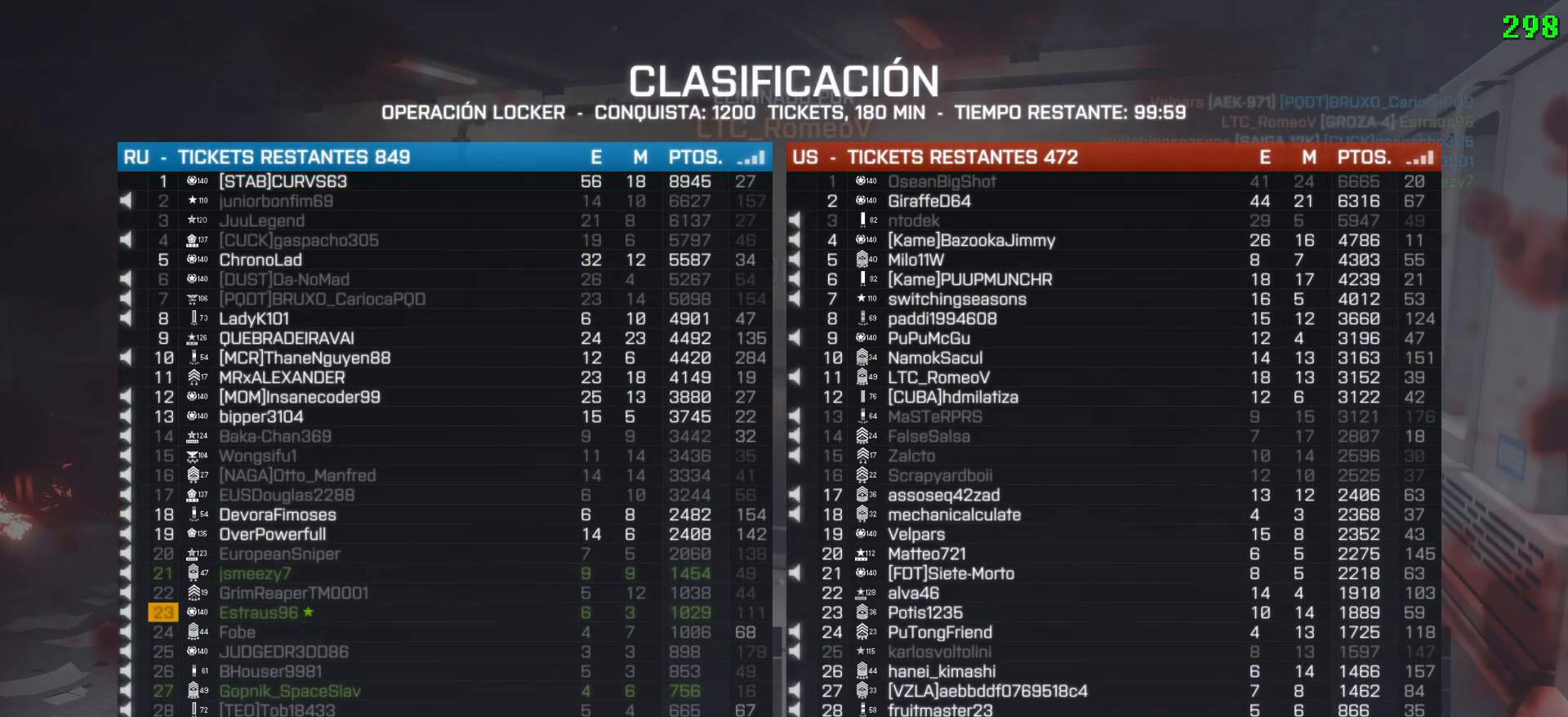
{"keys": ["tab"], "mouse": [], "events": []}
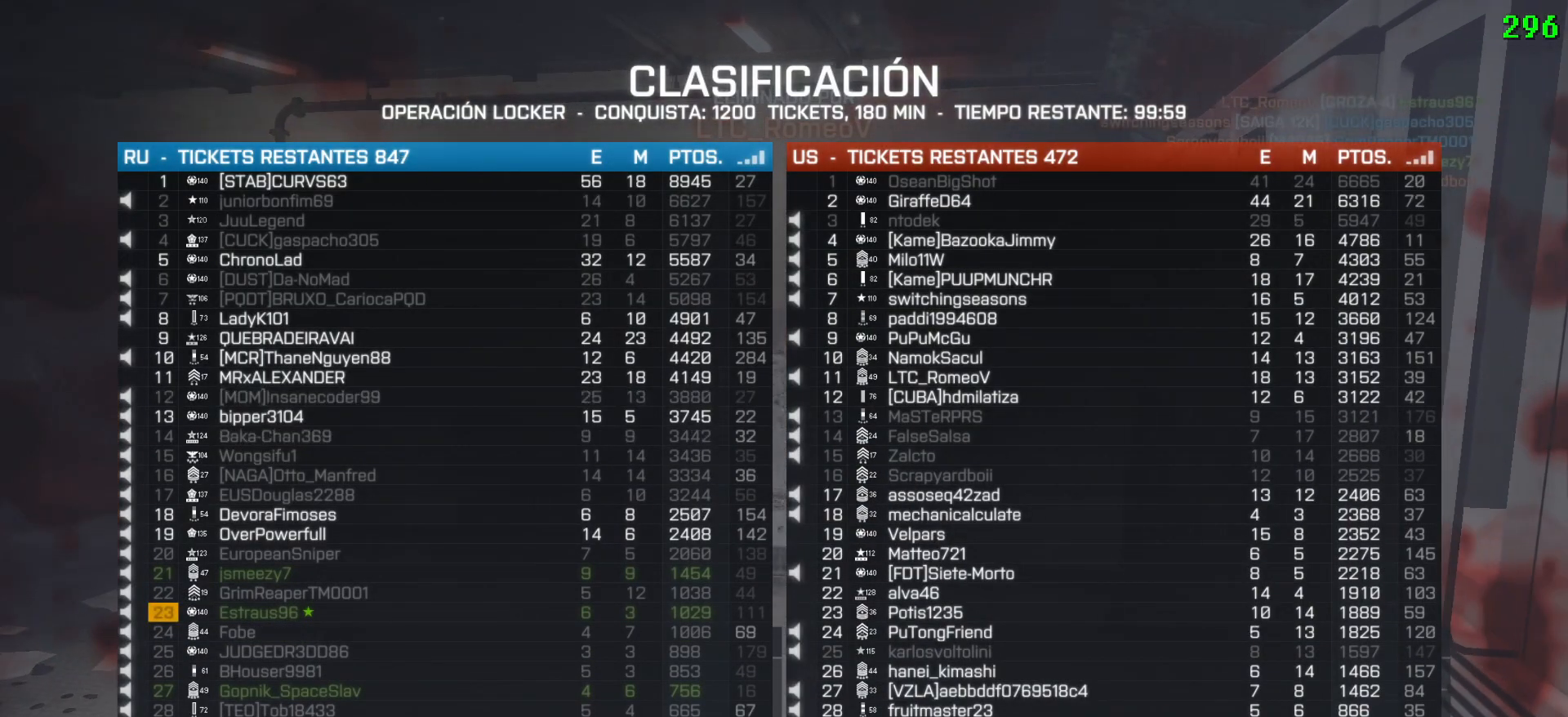
{"keys": ["tab"], "mouse": [], "events": []}
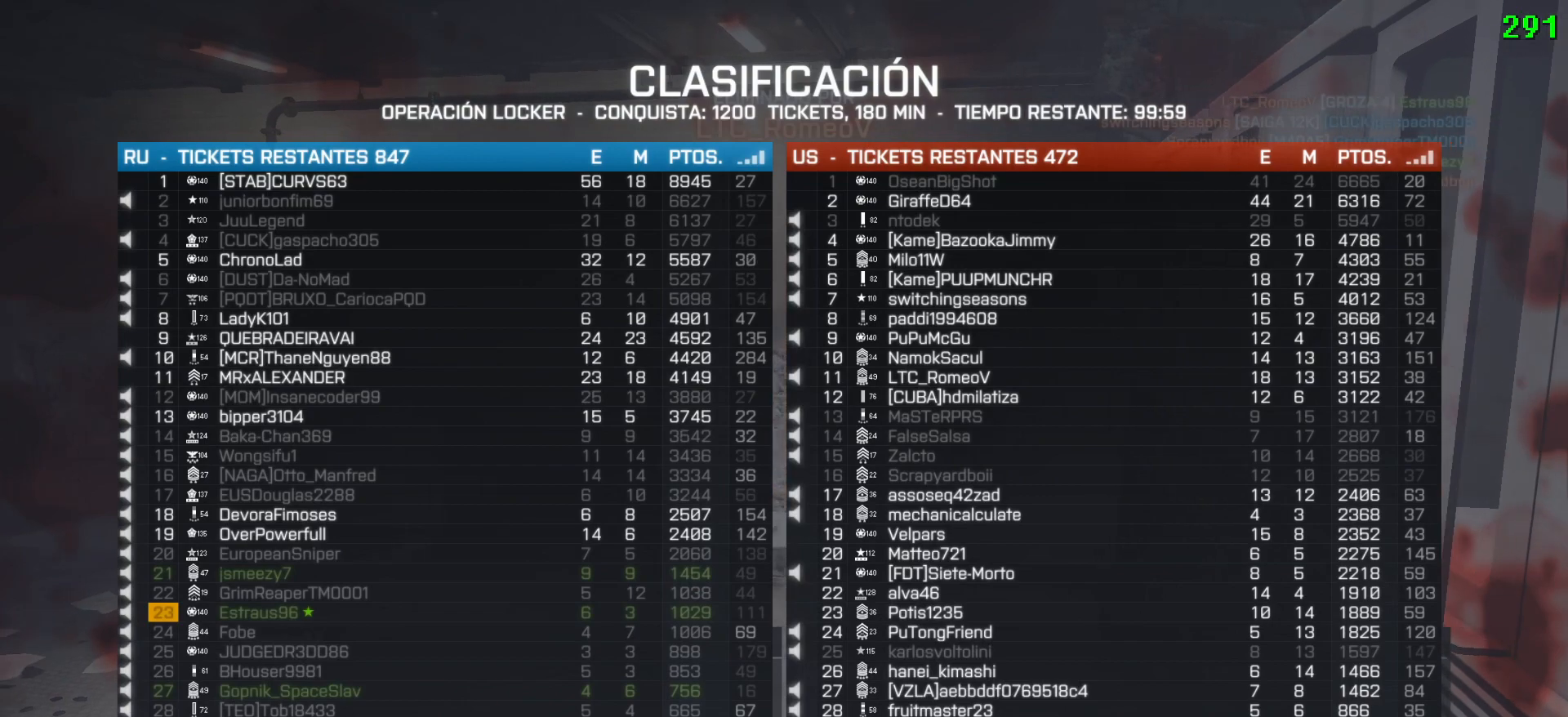
{"keys": ["tab"], "mouse": [], "events": []}
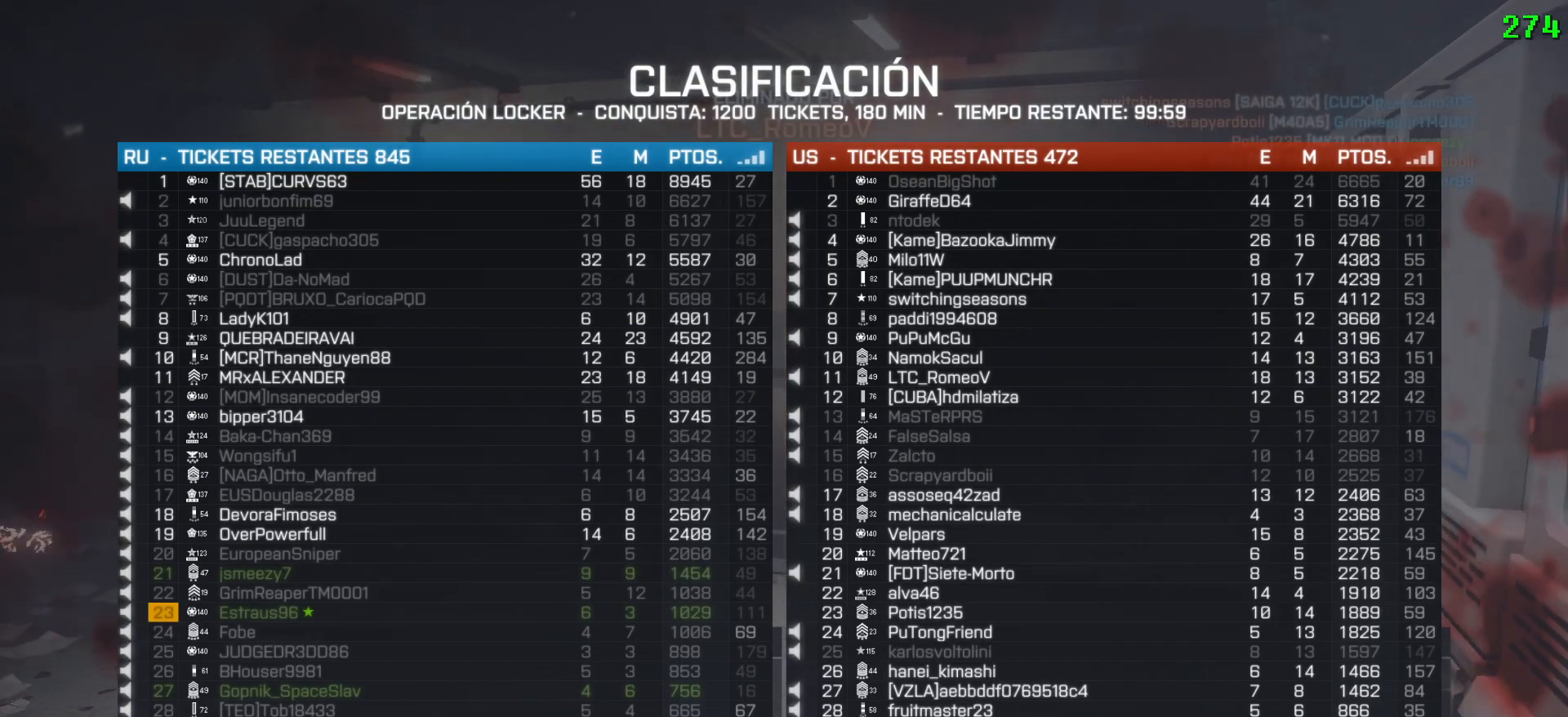
{"keys": [], "mouse": [], "events": [[317, "tab", "up"]]}
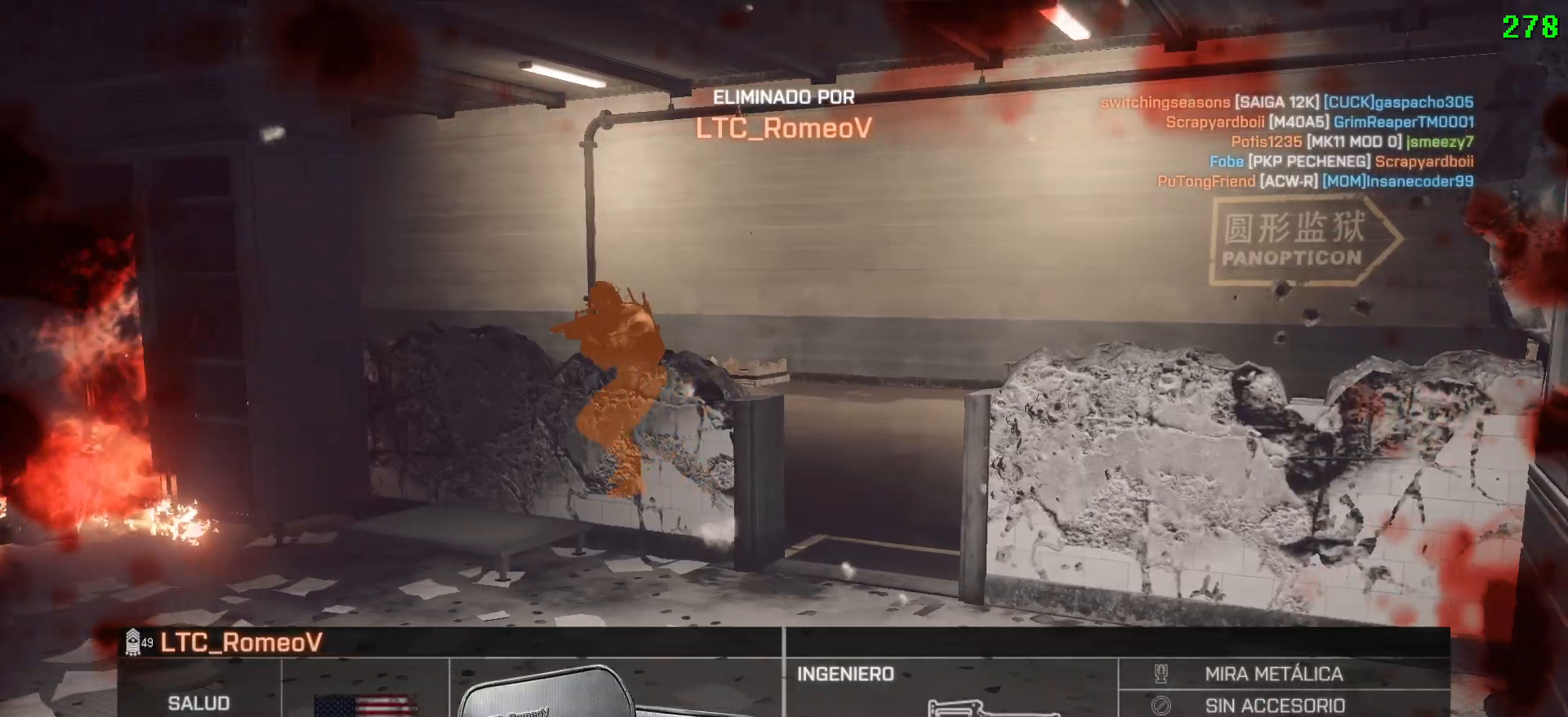
{"keys": ["space"], "mouse": [], "events": [[433, "space", "down"]]}
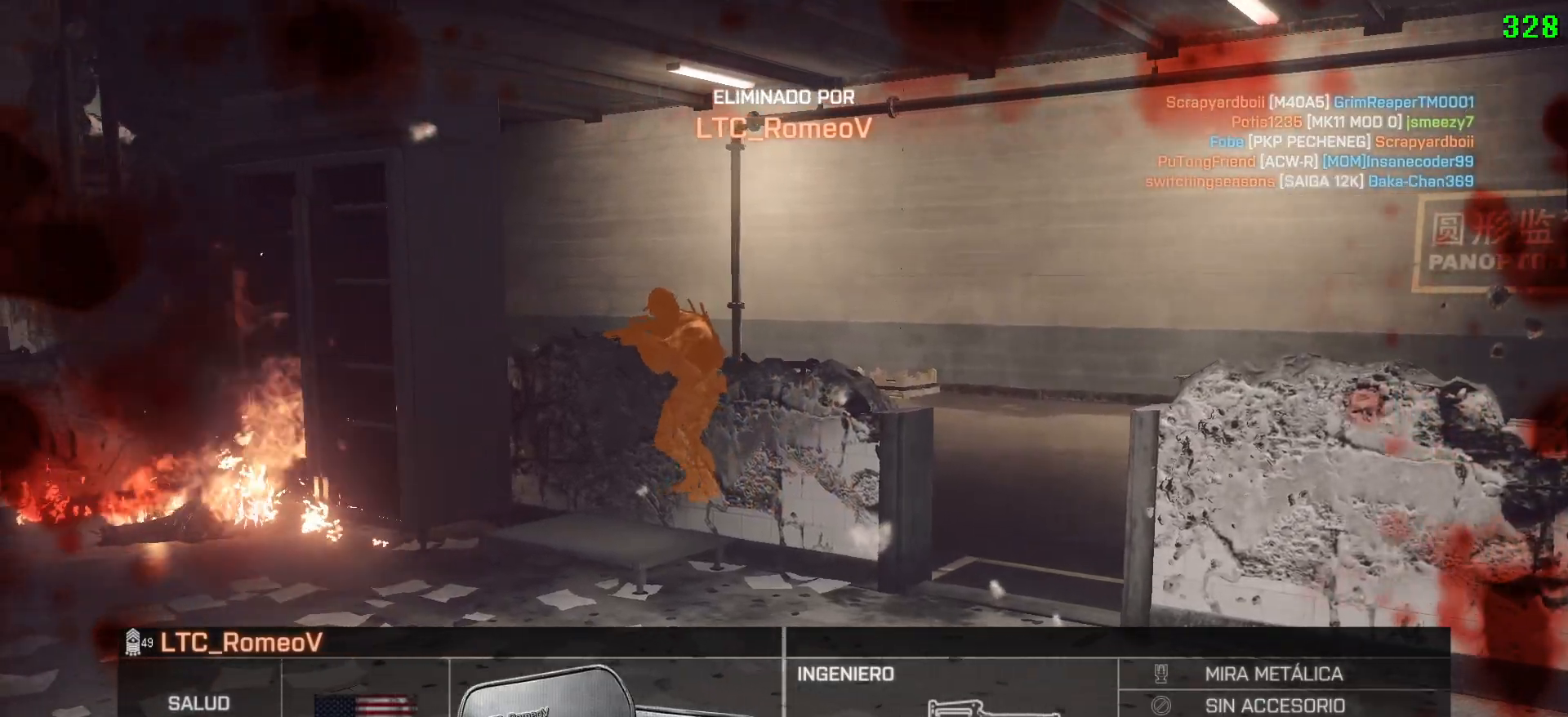
{"keys": [], "mouse": [], "events": [[67, "space", "up"]]}
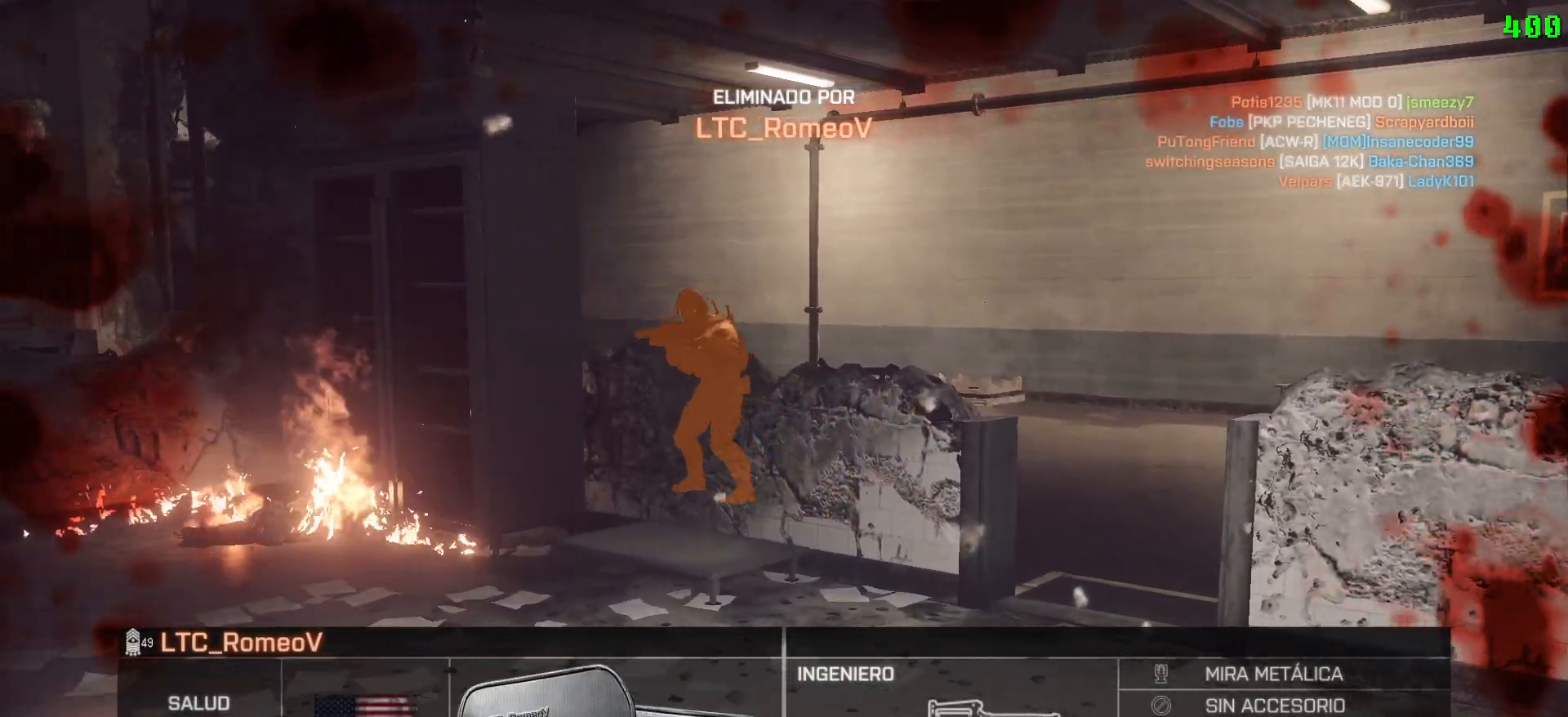
{"keys": ["tab"], "mouse": [], "events": [[133, "tab", "down"]]}
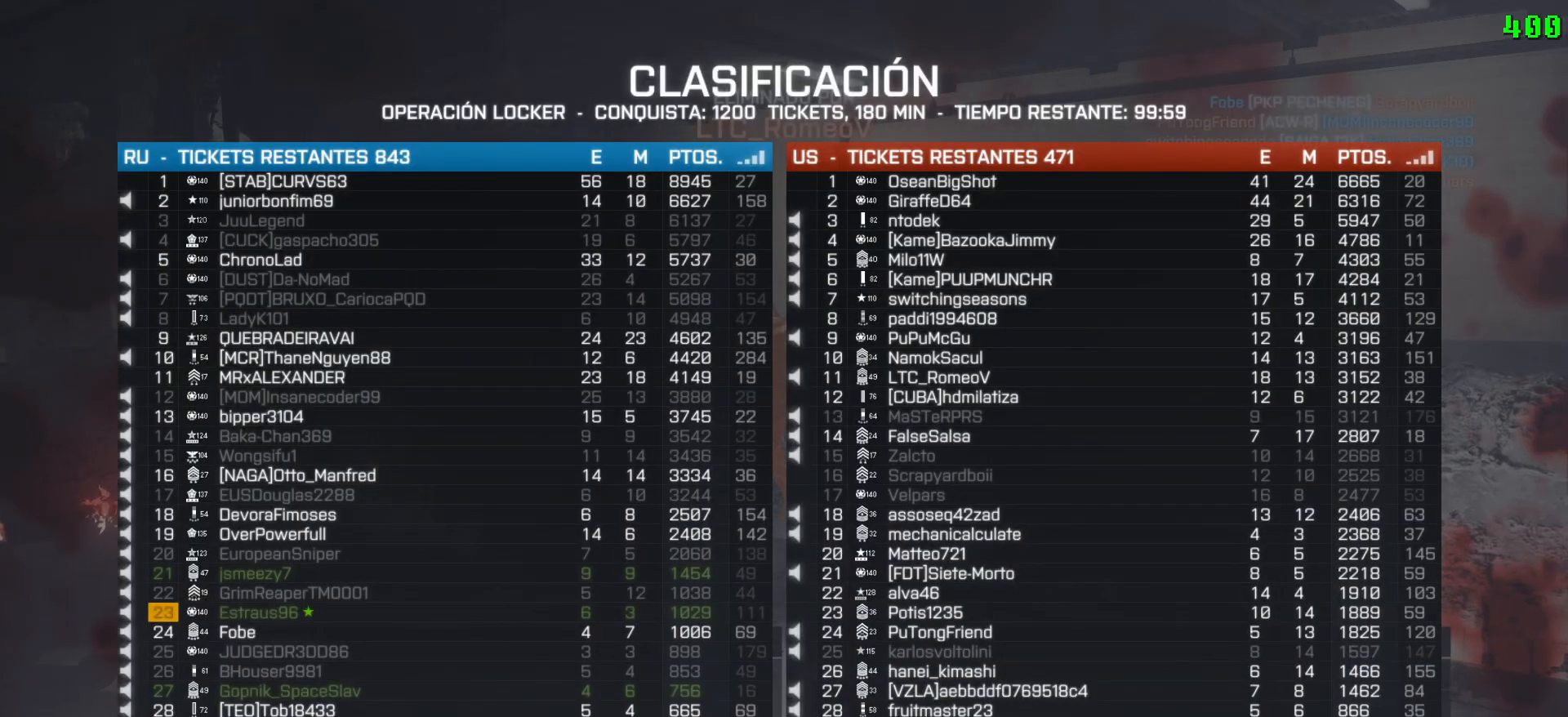
{"keys": ["tab"], "mouse": [], "events": []}
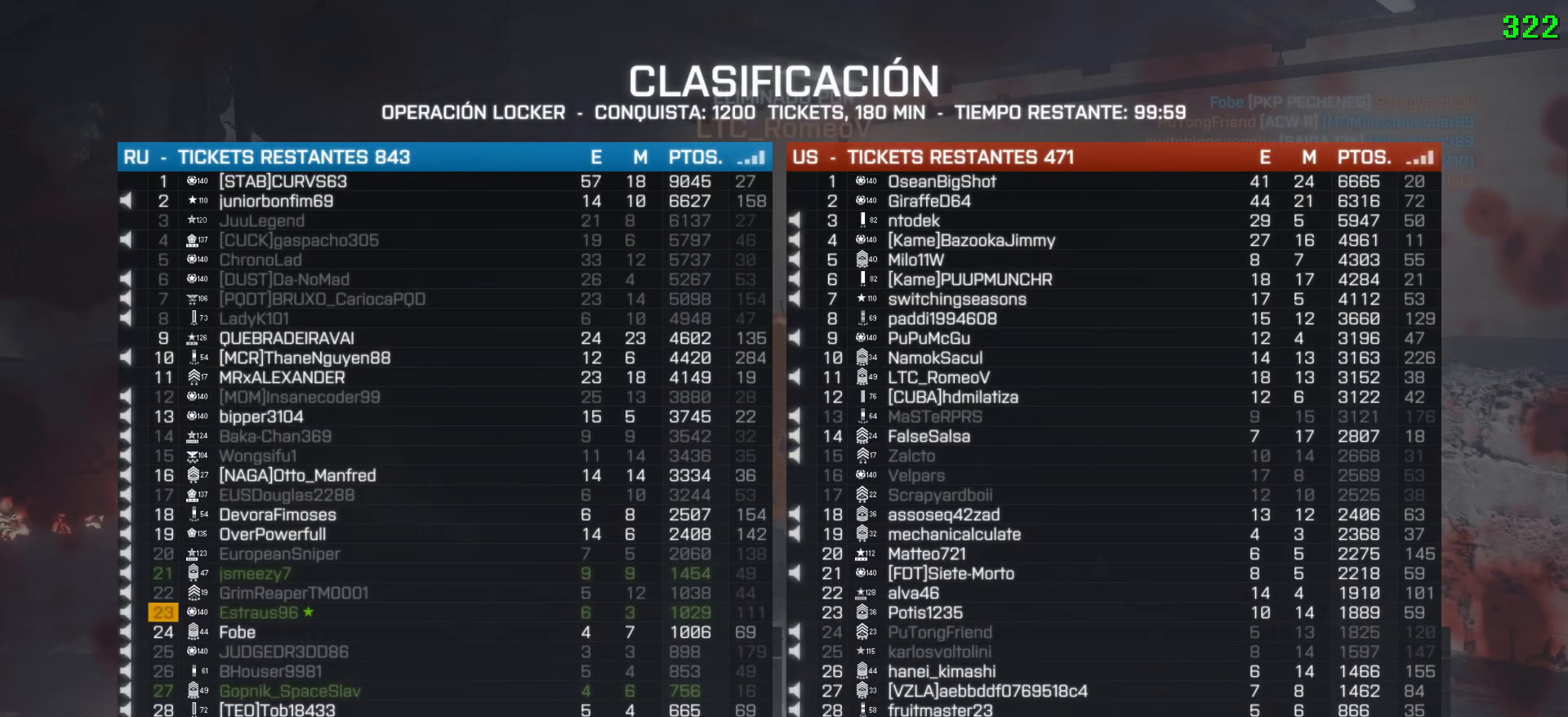
{"keys": ["tab"], "mouse": [], "events": []}
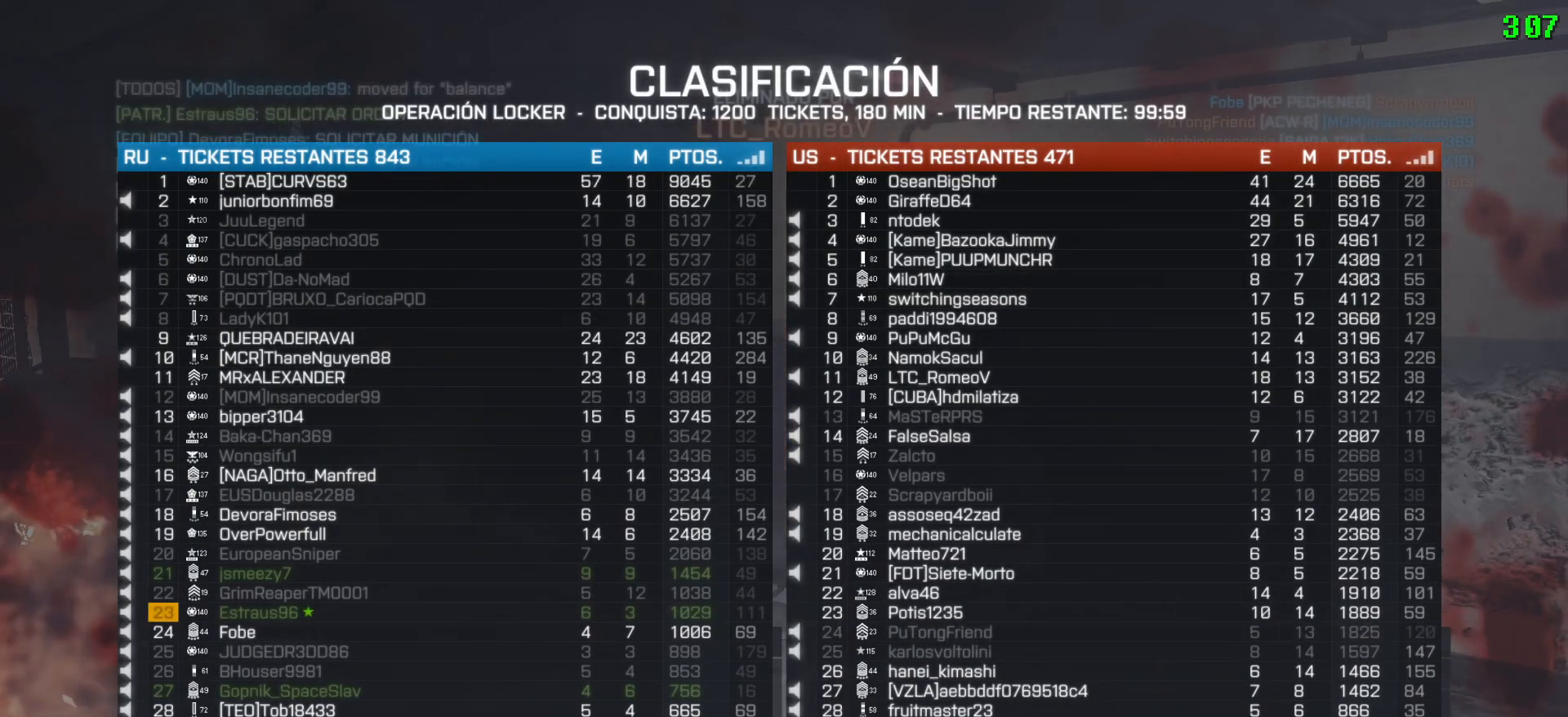
{"keys": [], "mouse": [], "events": [[167, "tab", "up"]]}